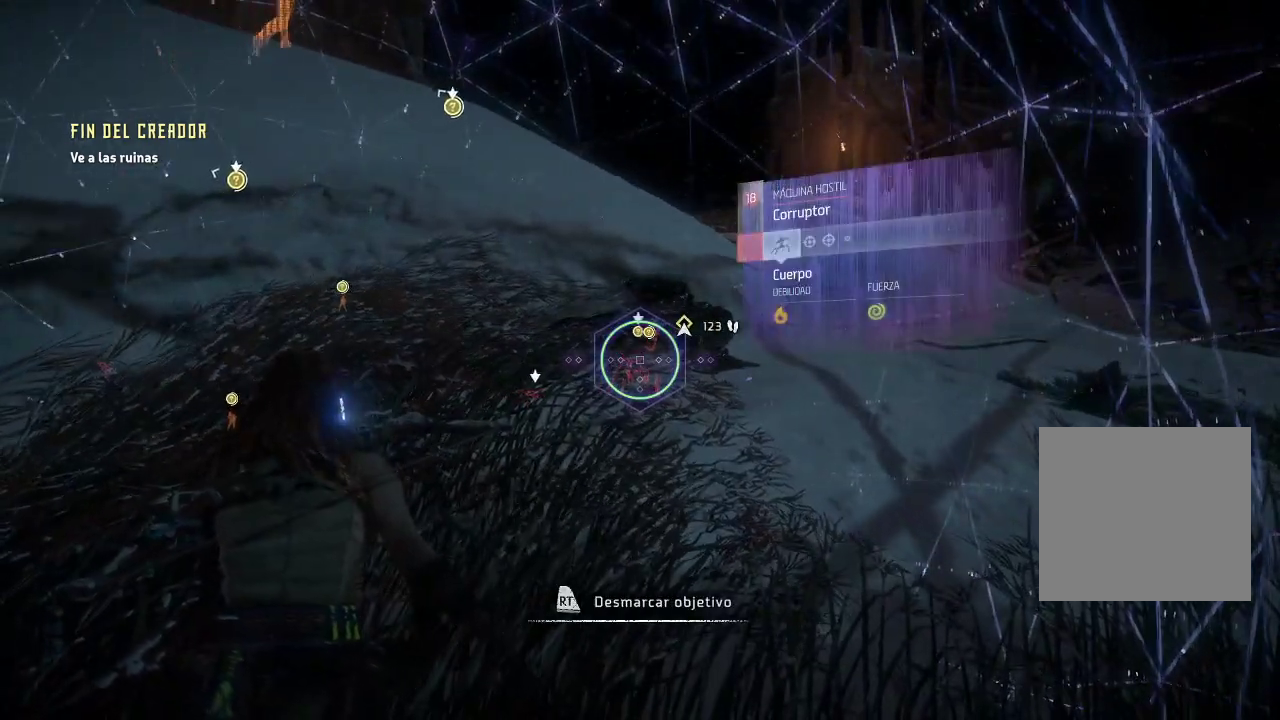
Gameplay with a controller (Xbox layout); each line is a JSON object with the inputs held at the frame after it. "events" lists button and stick changes between this image and that frame as [ms after this image, input, new state], when the widget could be followed in between. Not read: L3.
{"buttons": [], "left_stick": "center", "right_stick": "up-left", "events": [[33, "R2", "up"], [167, "right_stick", "up-left"]]}
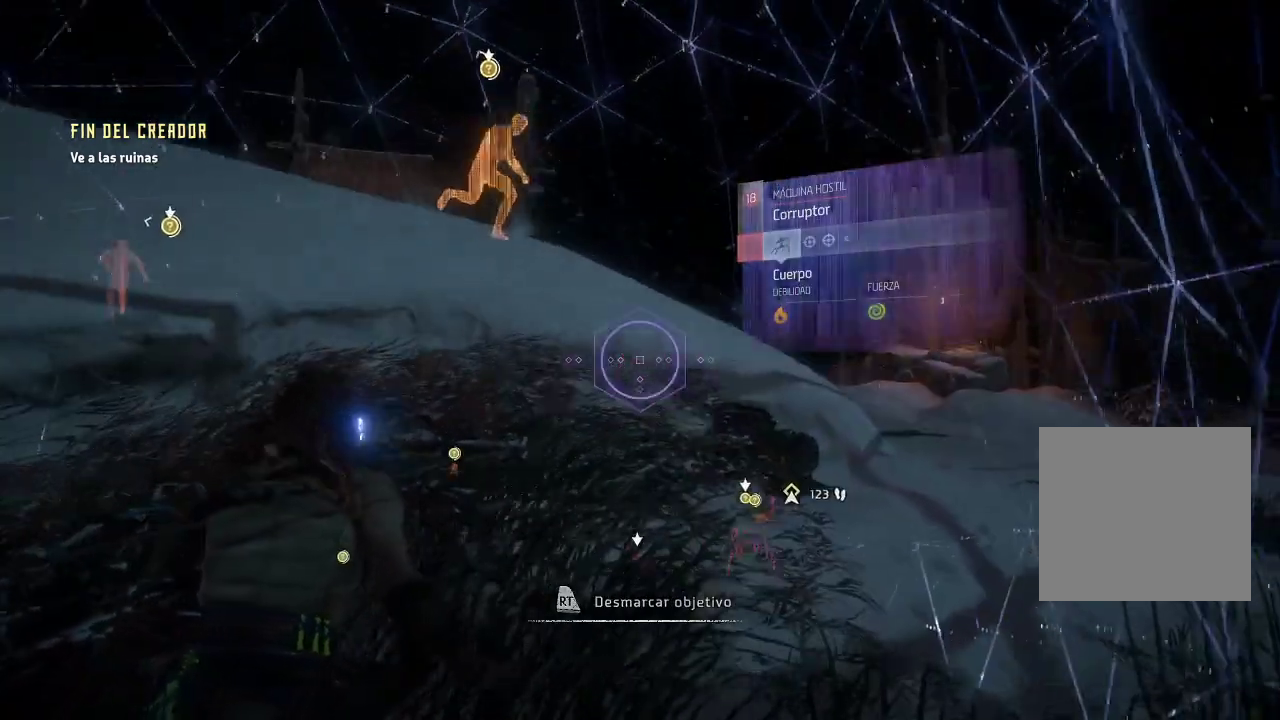
{"buttons": [], "left_stick": "center", "right_stick": "center", "events": [[417, "right_stick", "center"]]}
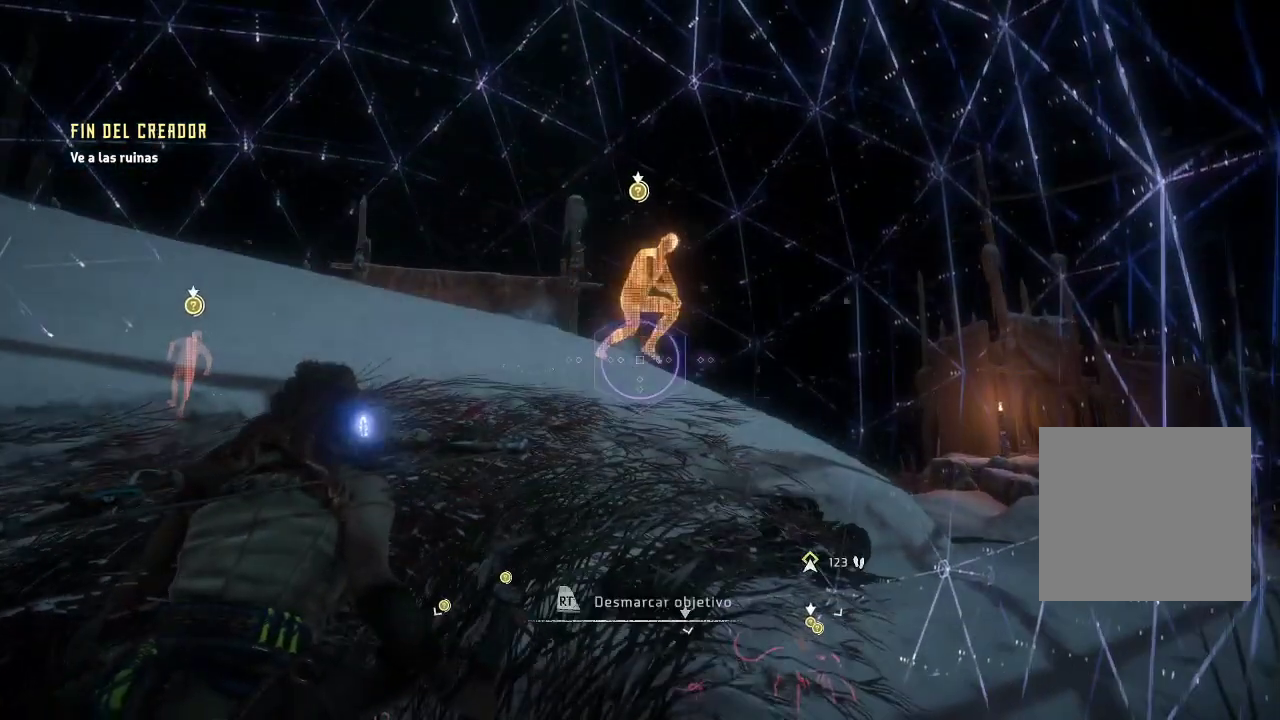
{"buttons": ["R3"], "left_stick": "center", "right_stick": "down-right", "events": [[33, "right_stick", "down-right"], [317, "right_stick", "down"], [400, "R3", "down"], [467, "right_stick", "down-right"]]}
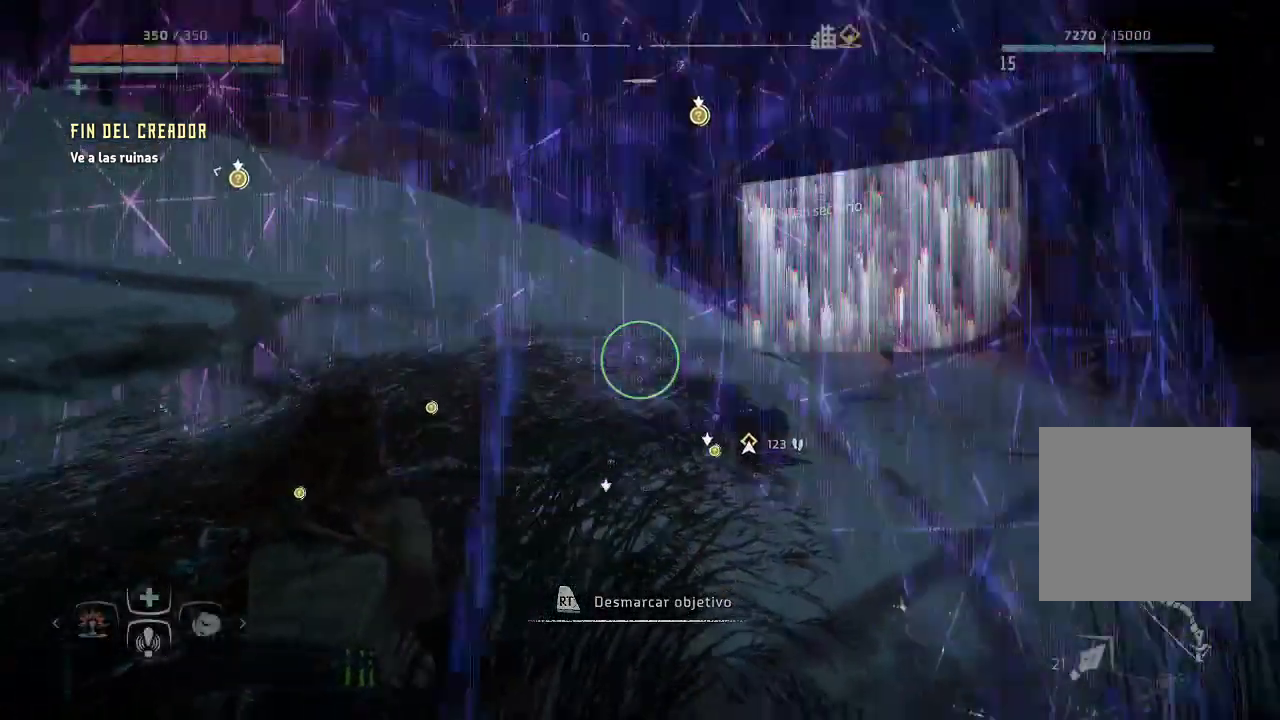
{"buttons": [], "left_stick": "center", "right_stick": "right", "events": [[67, "R3", "up"], [283, "right_stick", "center"], [450, "right_stick", "right"]]}
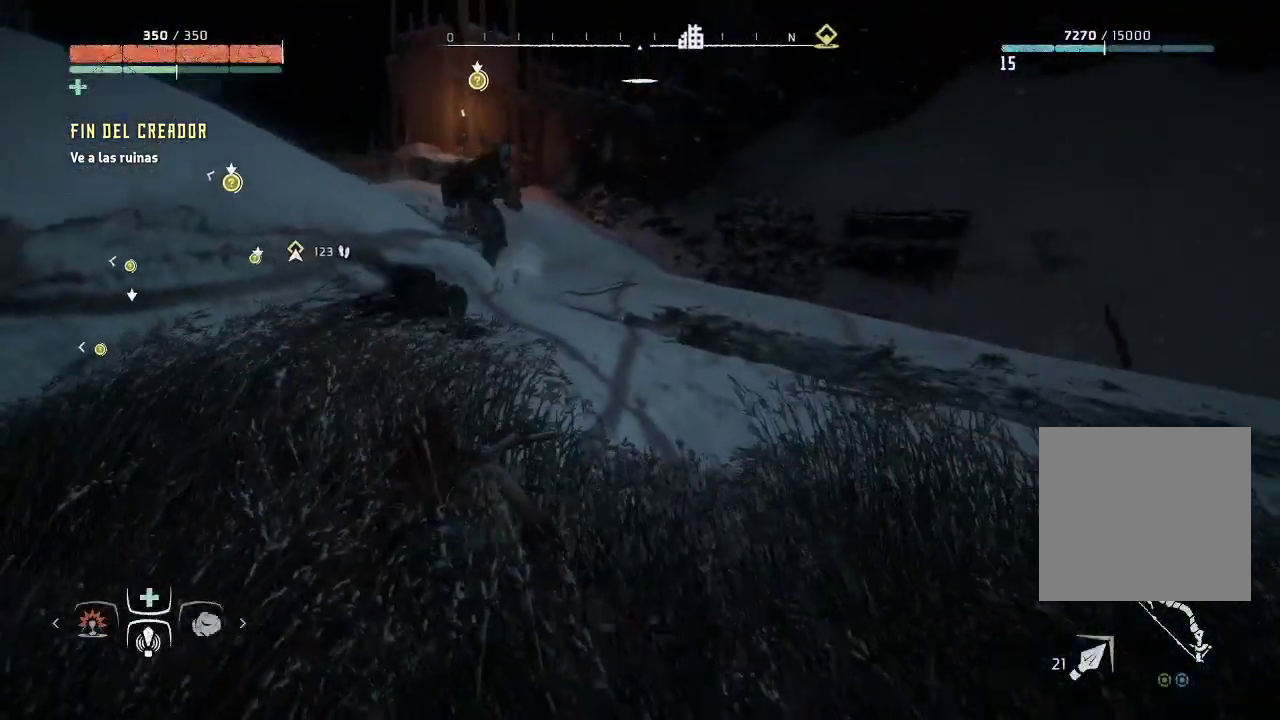
{"buttons": [], "left_stick": "up", "right_stick": "center", "events": [[150, "right_stick", "center"], [350, "left_stick", "up"]]}
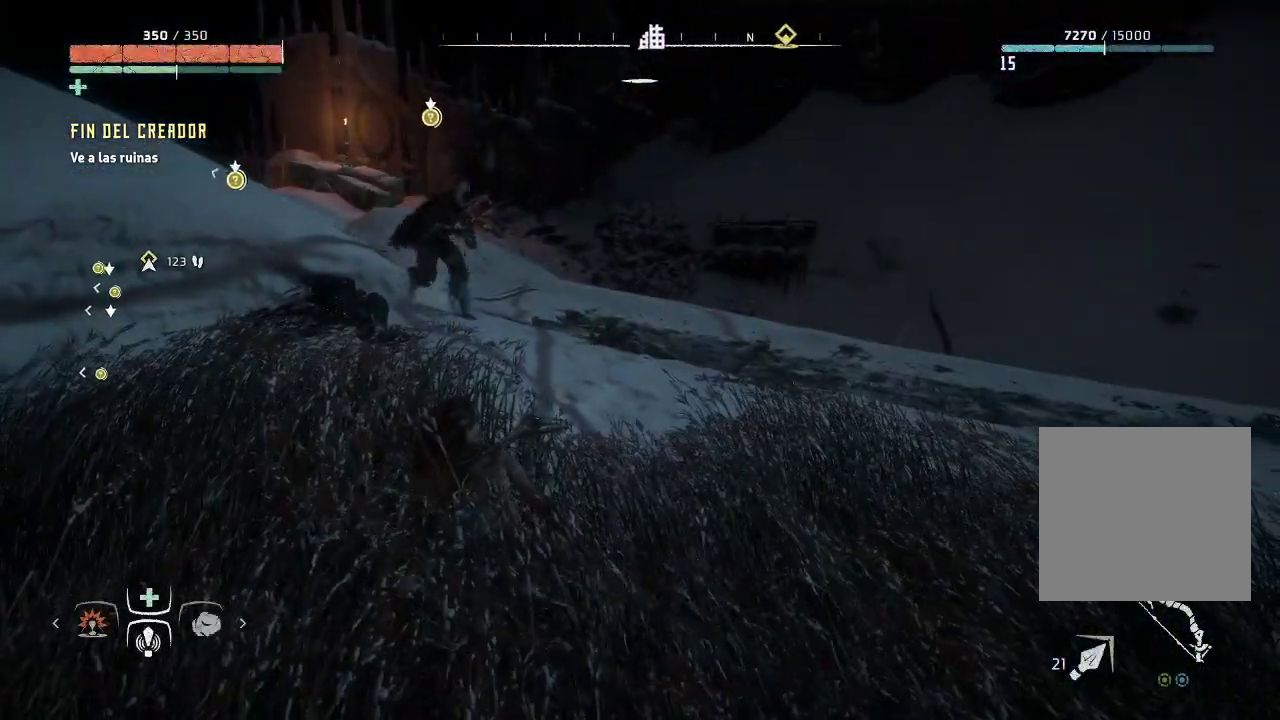
{"buttons": ["R1"], "left_stick": "up-right", "right_stick": "center", "events": [[450, "left_stick", "up-right"], [483, "R1", "down"]]}
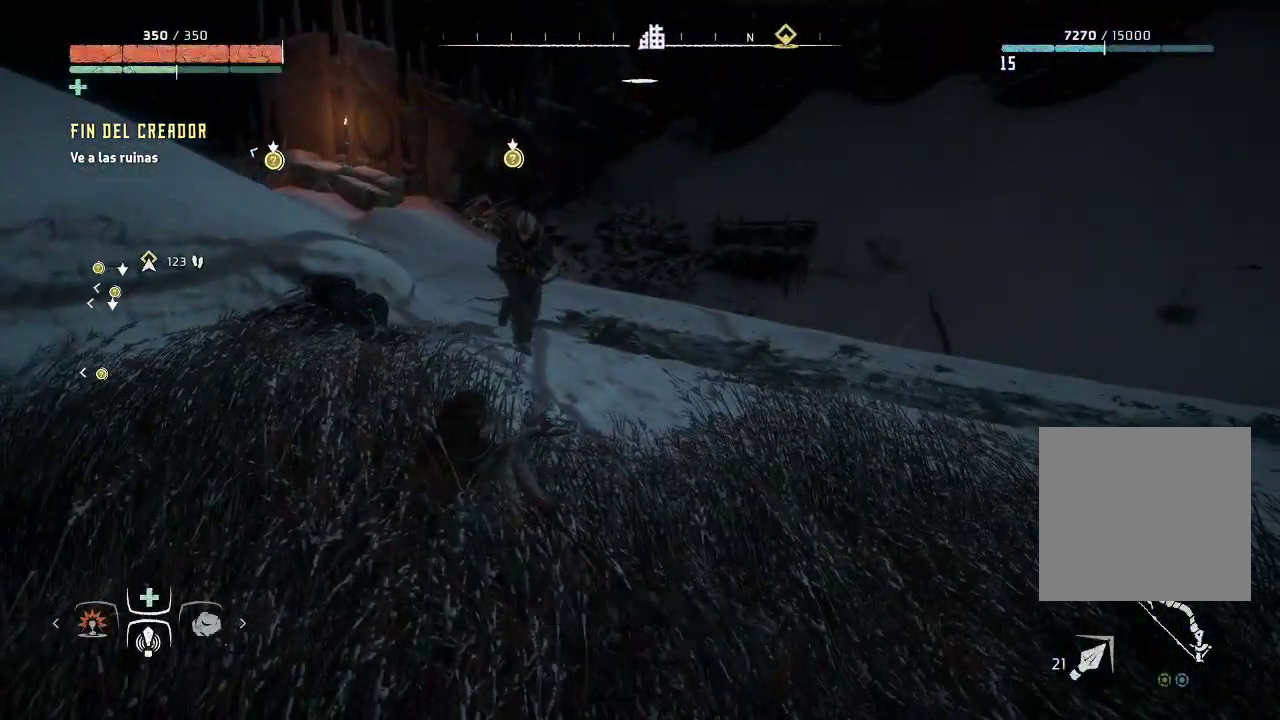
{"buttons": [], "left_stick": "center", "right_stick": "center", "events": [[67, "R1", "up"], [67, "left_stick", "center"]]}
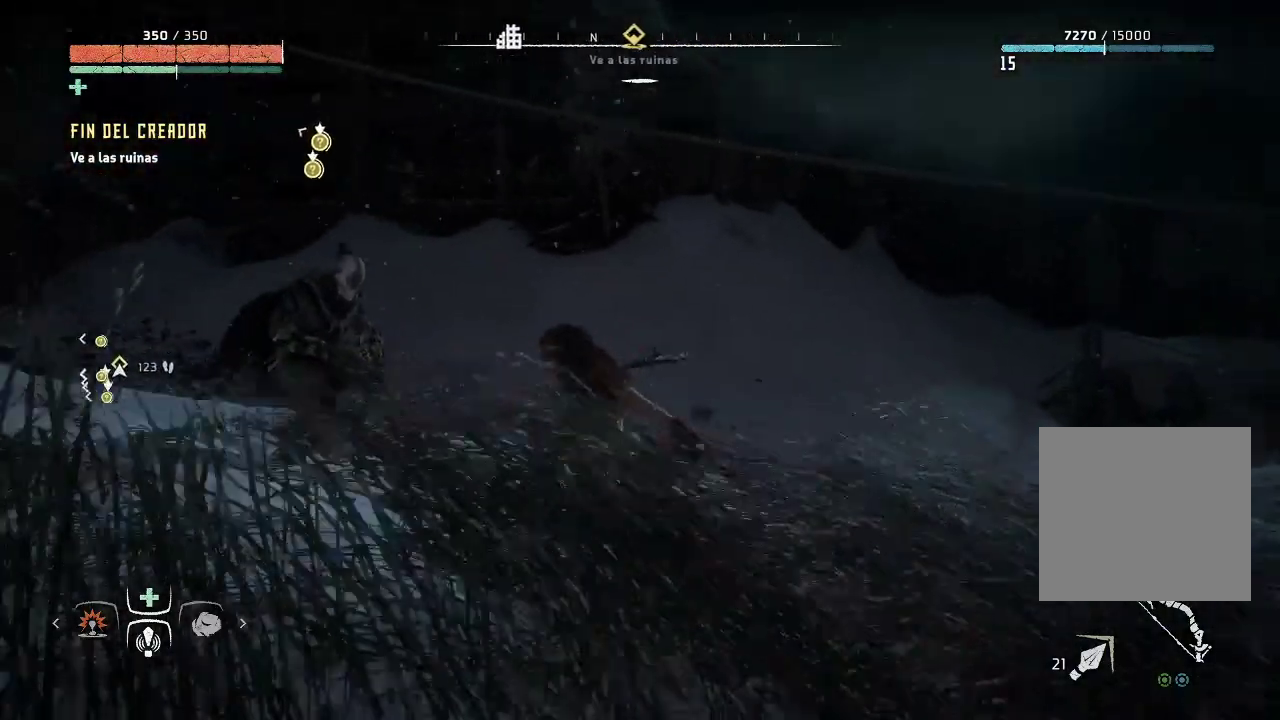
{"buttons": [], "left_stick": "center", "right_stick": "down-right", "events": [[350, "right_stick", "down-right"]]}
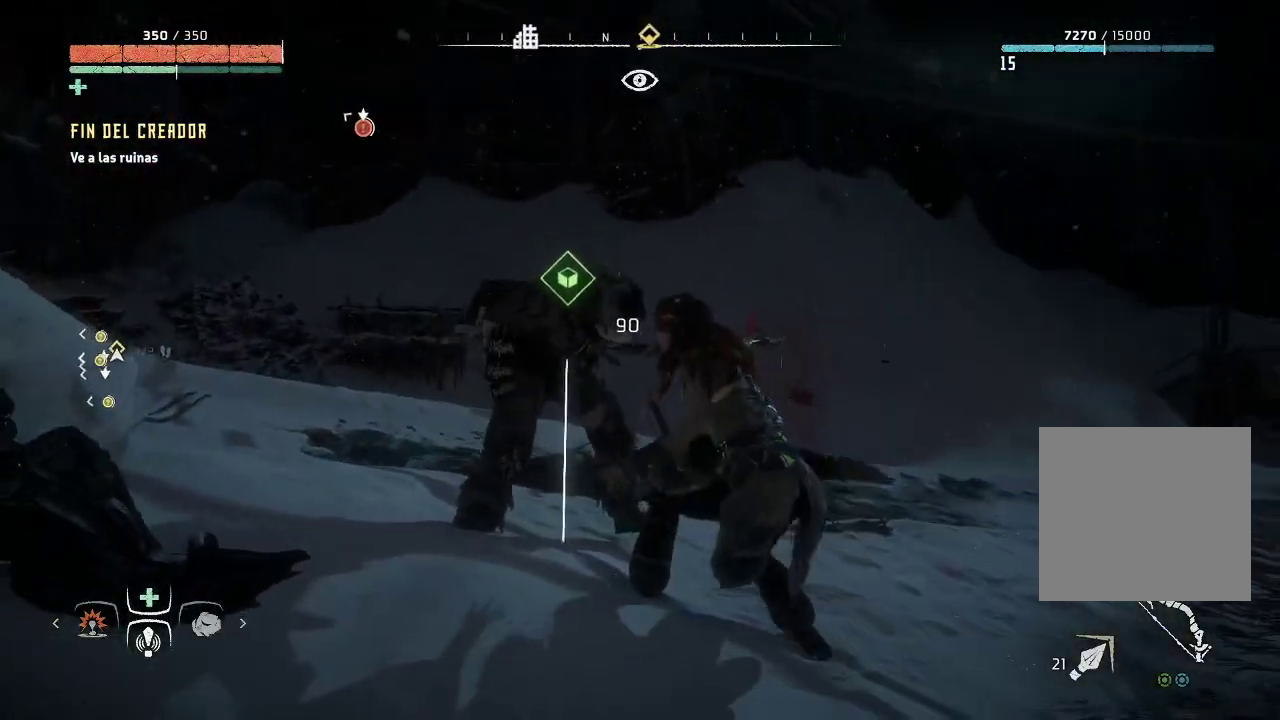
{"buttons": [], "left_stick": "center", "right_stick": "center", "events": [[417, "right_stick", "center"]]}
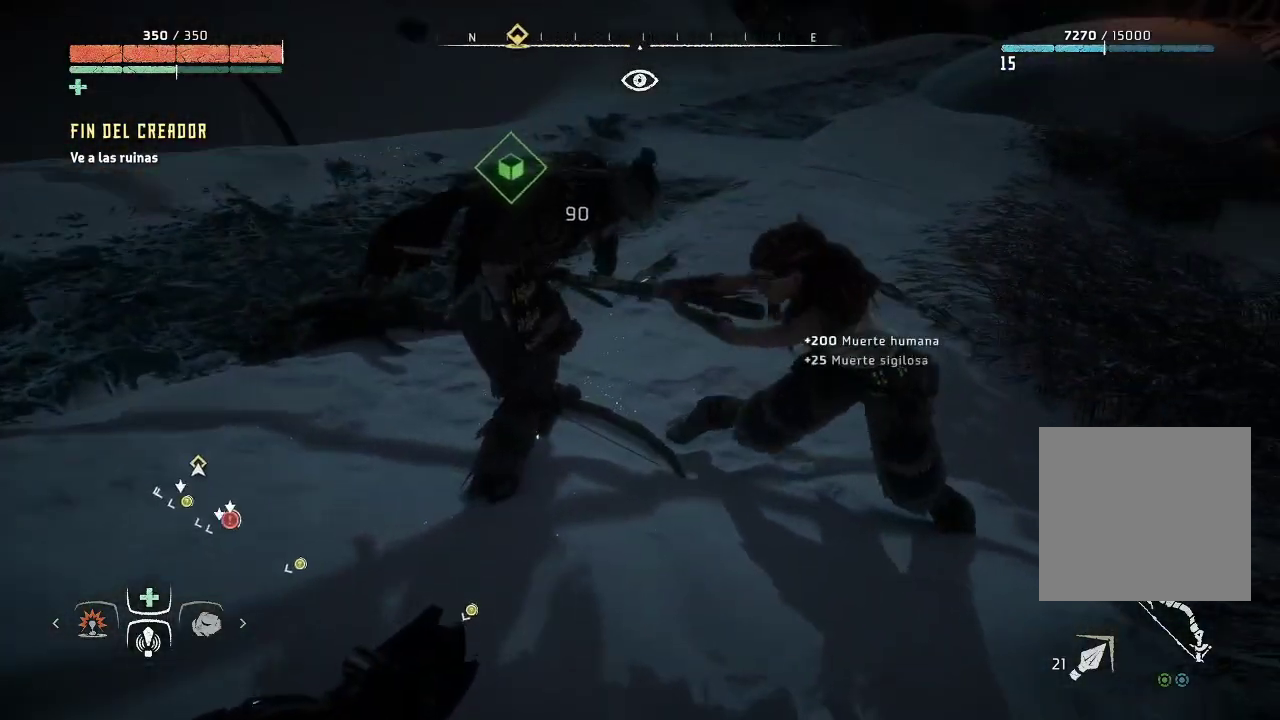
{"buttons": [], "left_stick": "center", "right_stick": "center", "events": []}
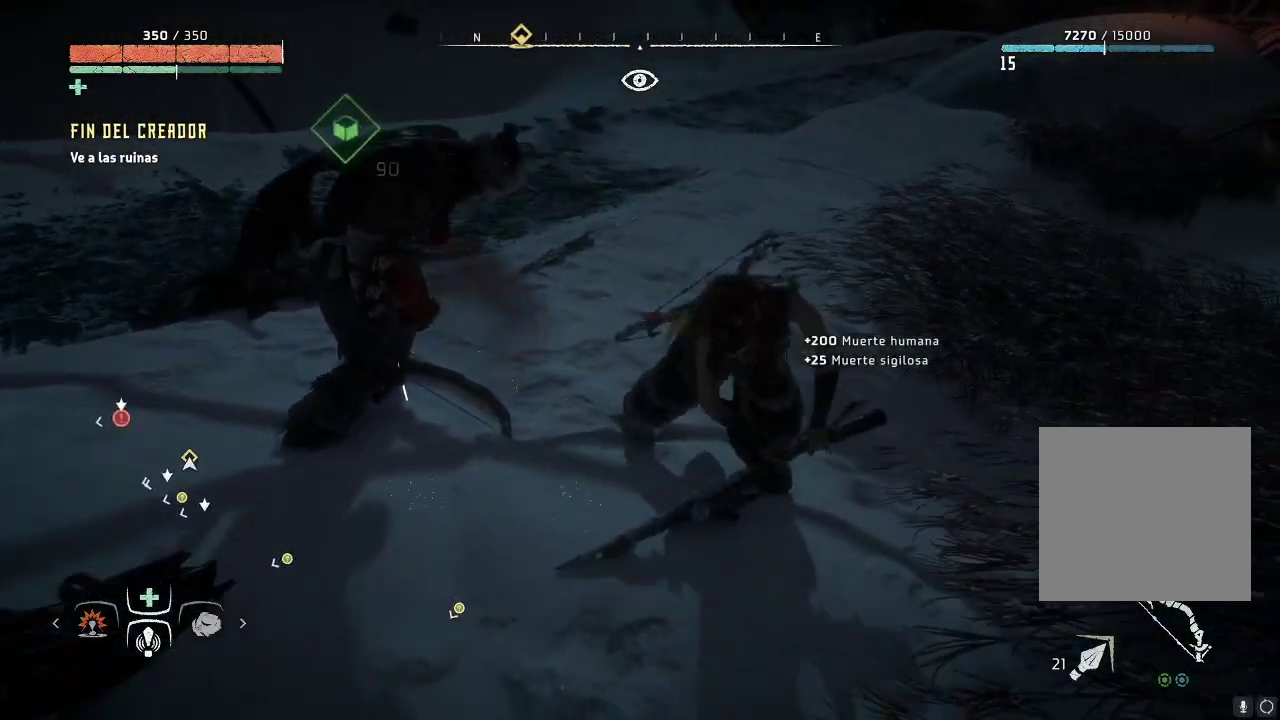
{"buttons": [], "left_stick": "up-right", "right_stick": "center", "events": [[183, "left_stick", "up-right"]]}
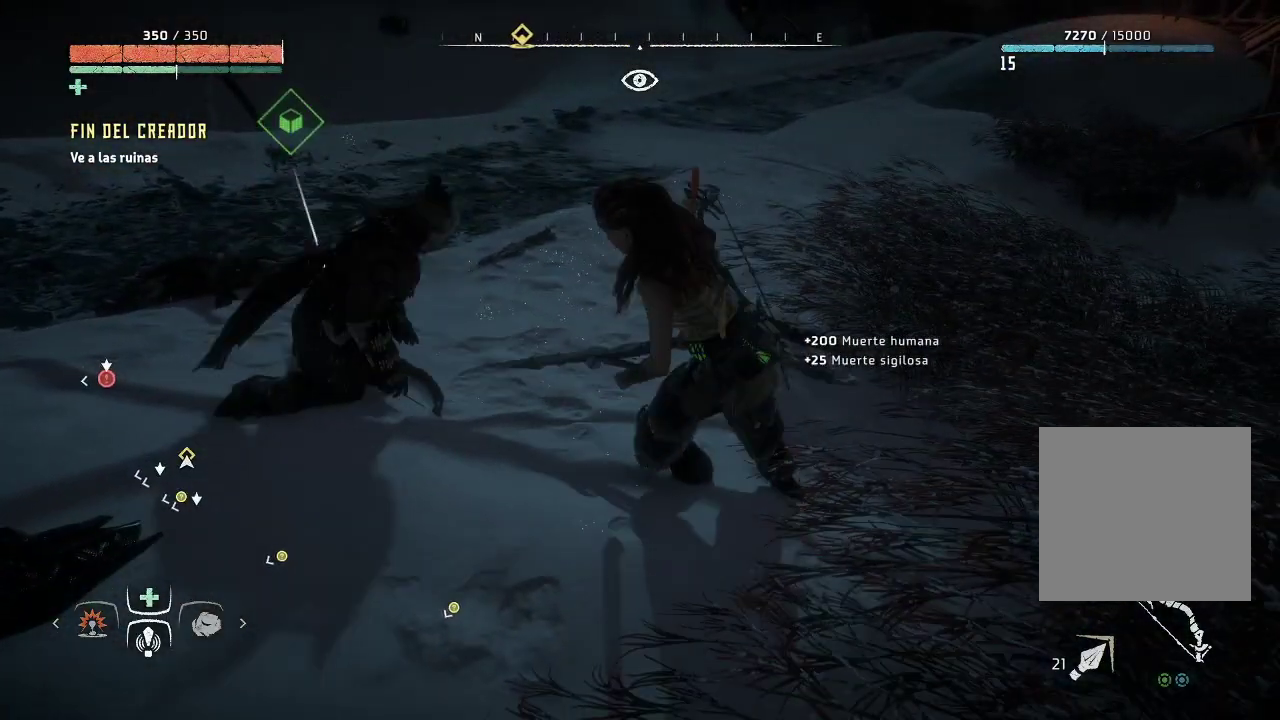
{"buttons": [], "left_stick": "up-right", "right_stick": "right", "events": [[467, "right_stick", "right"]]}
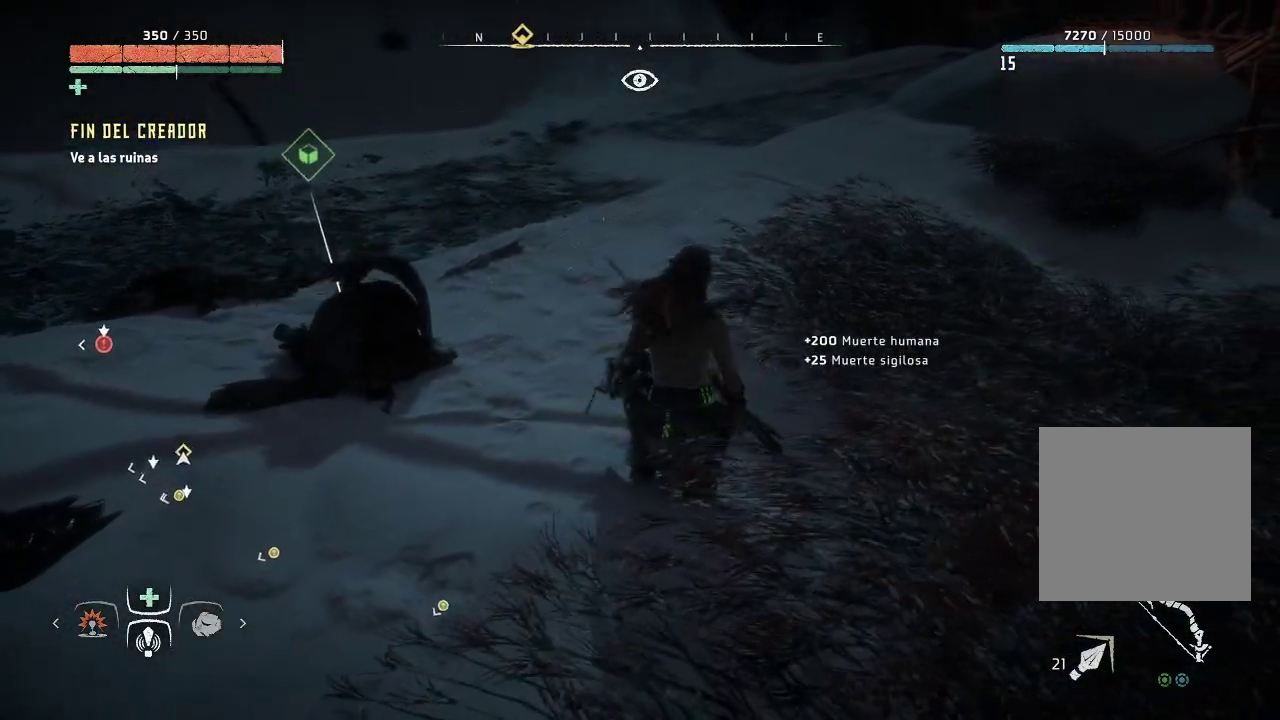
{"buttons": [], "left_stick": "up-right", "right_stick": "center", "events": [[183, "right_stick", "center"]]}
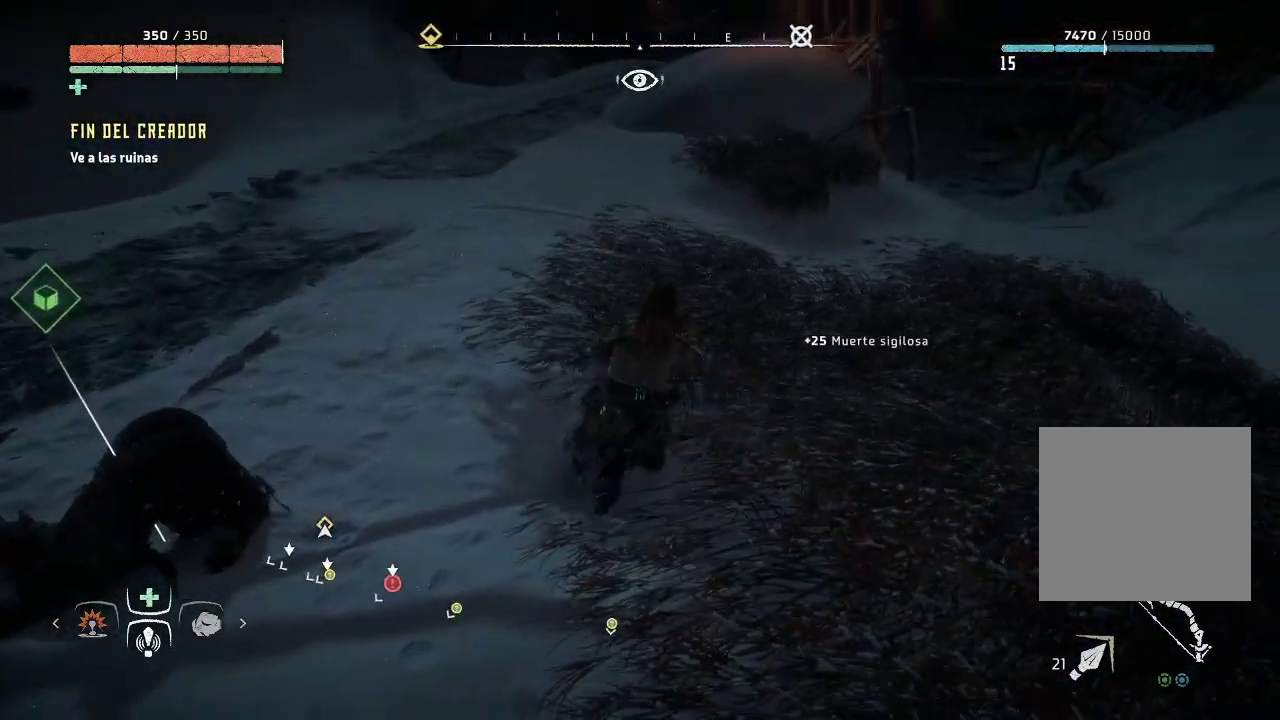
{"buttons": [], "left_stick": "up-right", "right_stick": "center", "events": [[183, "right_stick", "up-right"], [367, "right_stick", "center"]]}
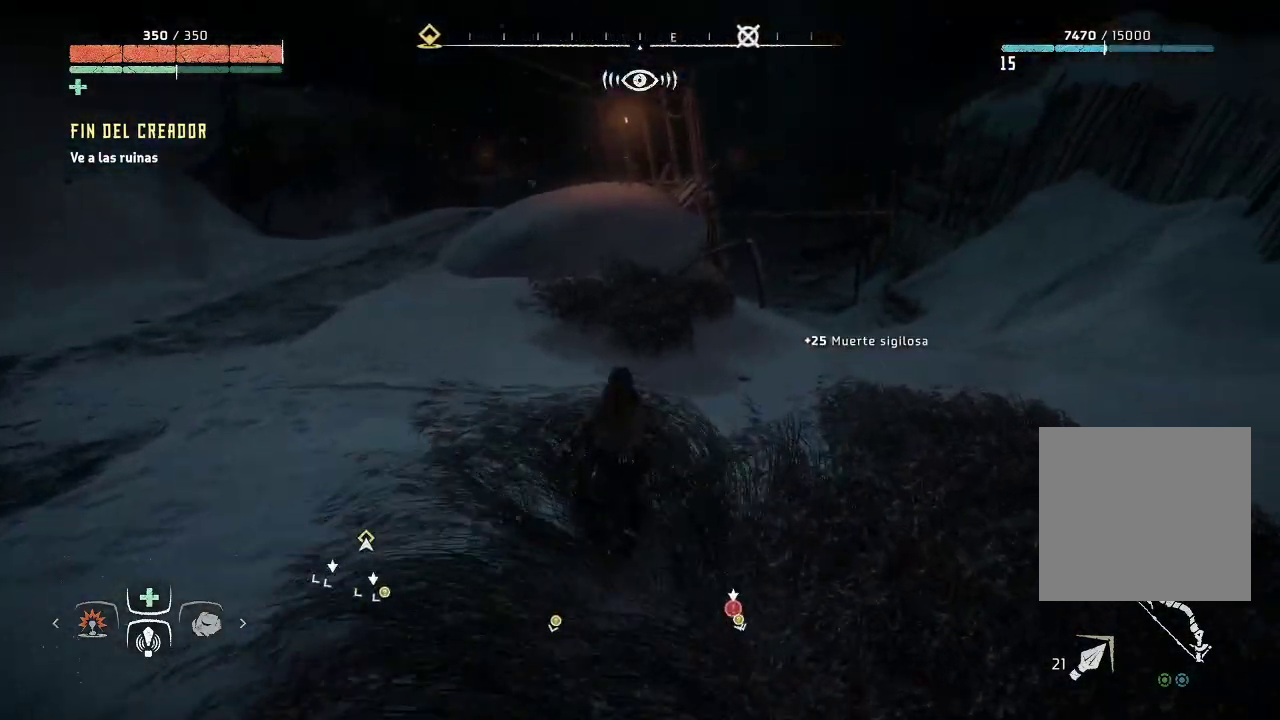
{"buttons": [], "left_stick": "up-right", "right_stick": "center", "events": []}
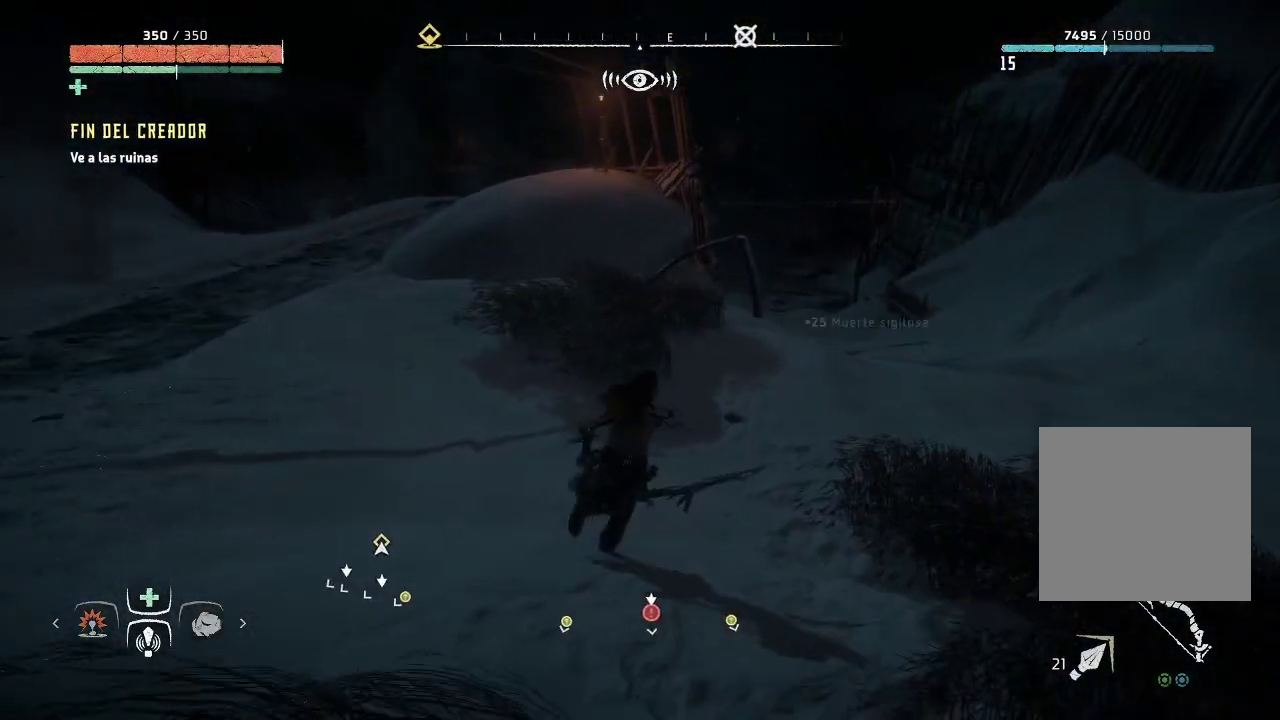
{"buttons": [], "left_stick": "up", "right_stick": "center", "events": [[33, "right_stick", "right"], [283, "right_stick", "center"], [500, "left_stick", "up"]]}
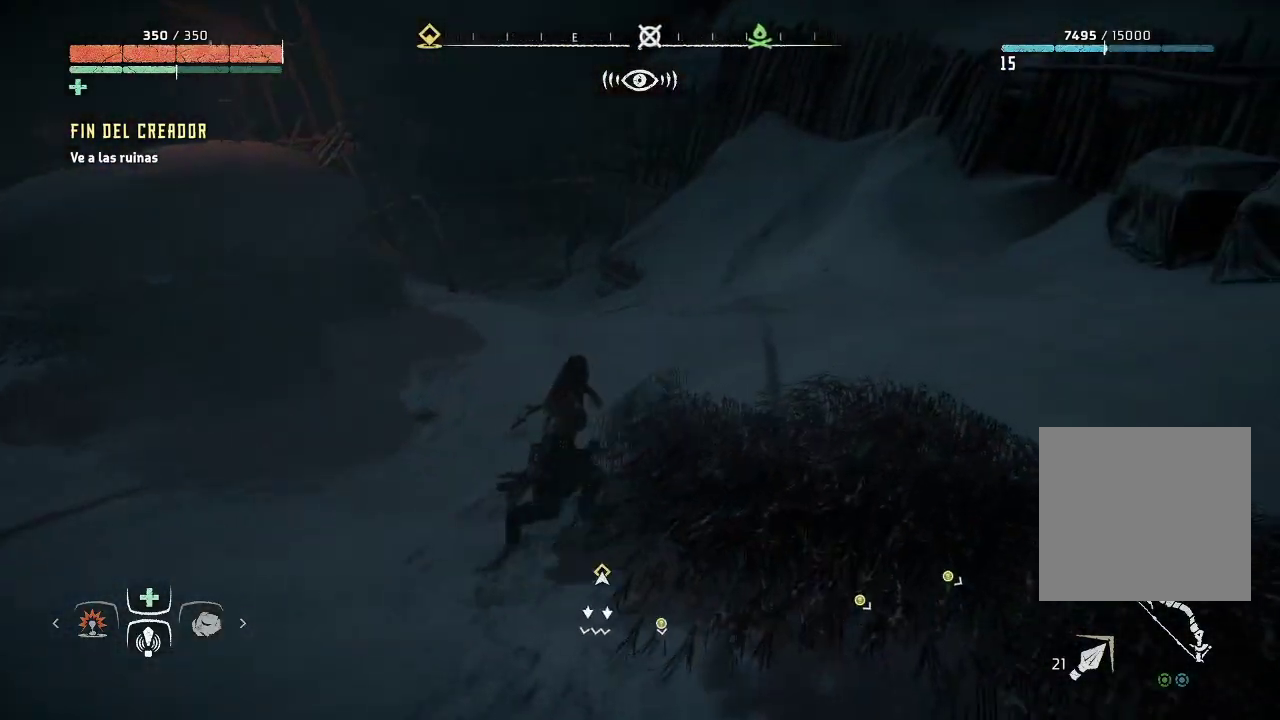
{"buttons": [], "left_stick": "up", "right_stick": "center", "events": []}
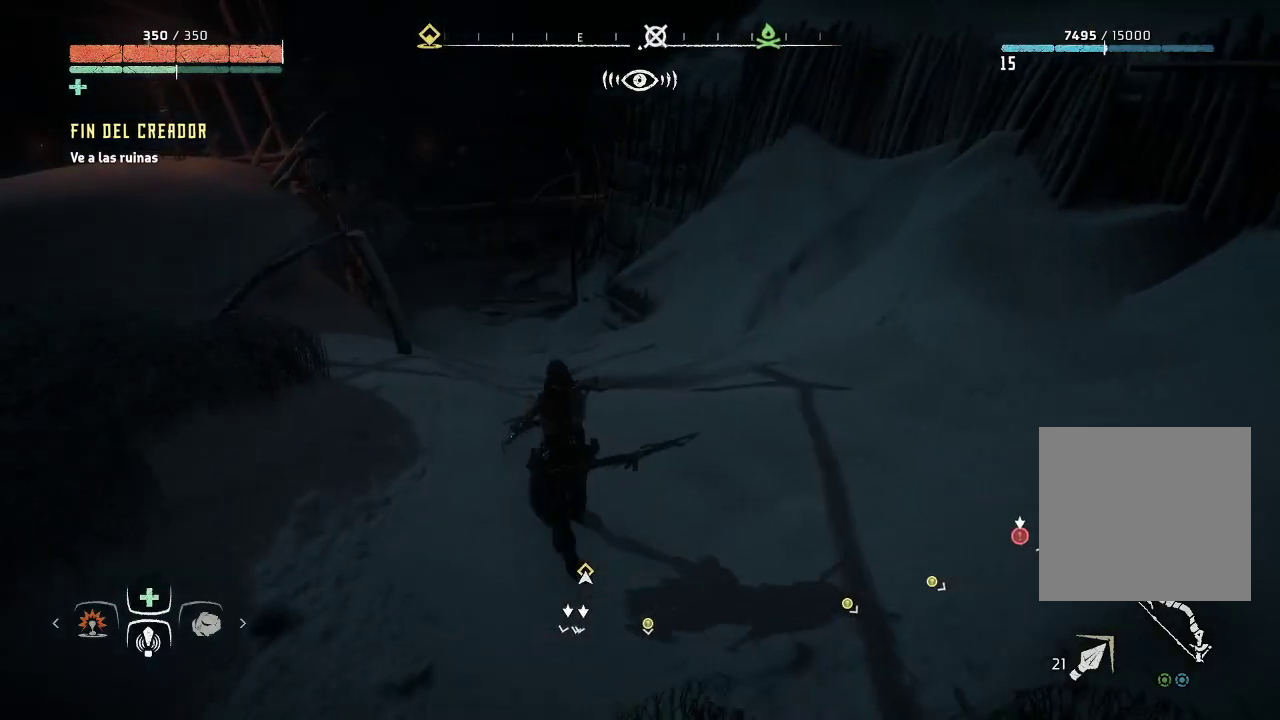
{"buttons": ["A"], "left_stick": "up-left", "right_stick": "center", "events": [[250, "left_stick", "up-left"], [483, "A", "down"]]}
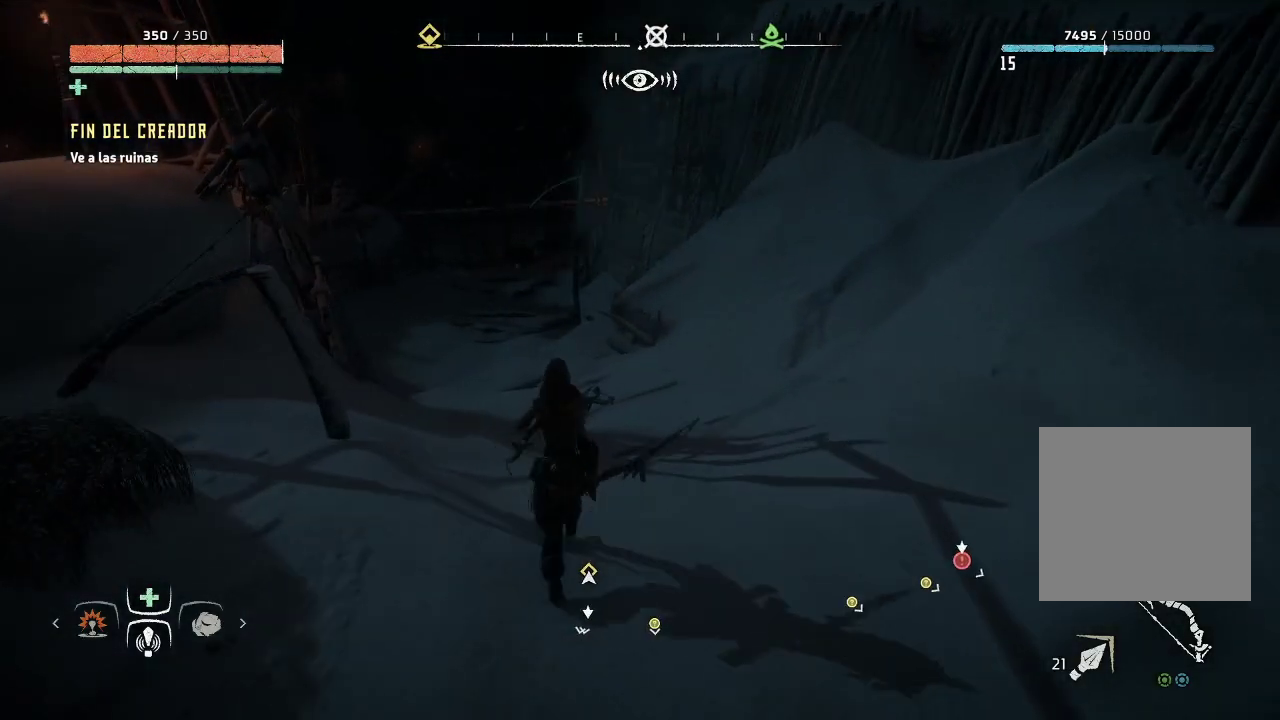
{"buttons": [], "left_stick": "up-left", "right_stick": "center", "events": [[150, "A", "up"]]}
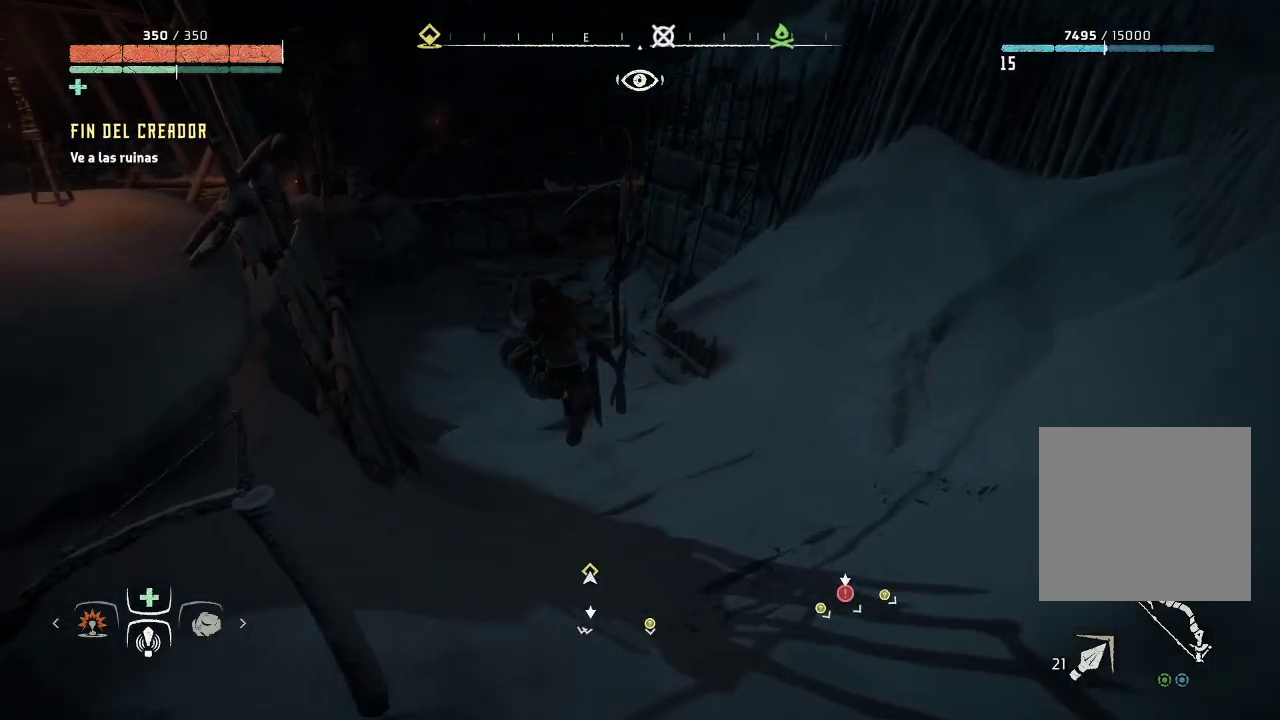
{"buttons": [], "left_stick": "up", "right_stick": "center", "events": [[100, "left_stick", "up"]]}
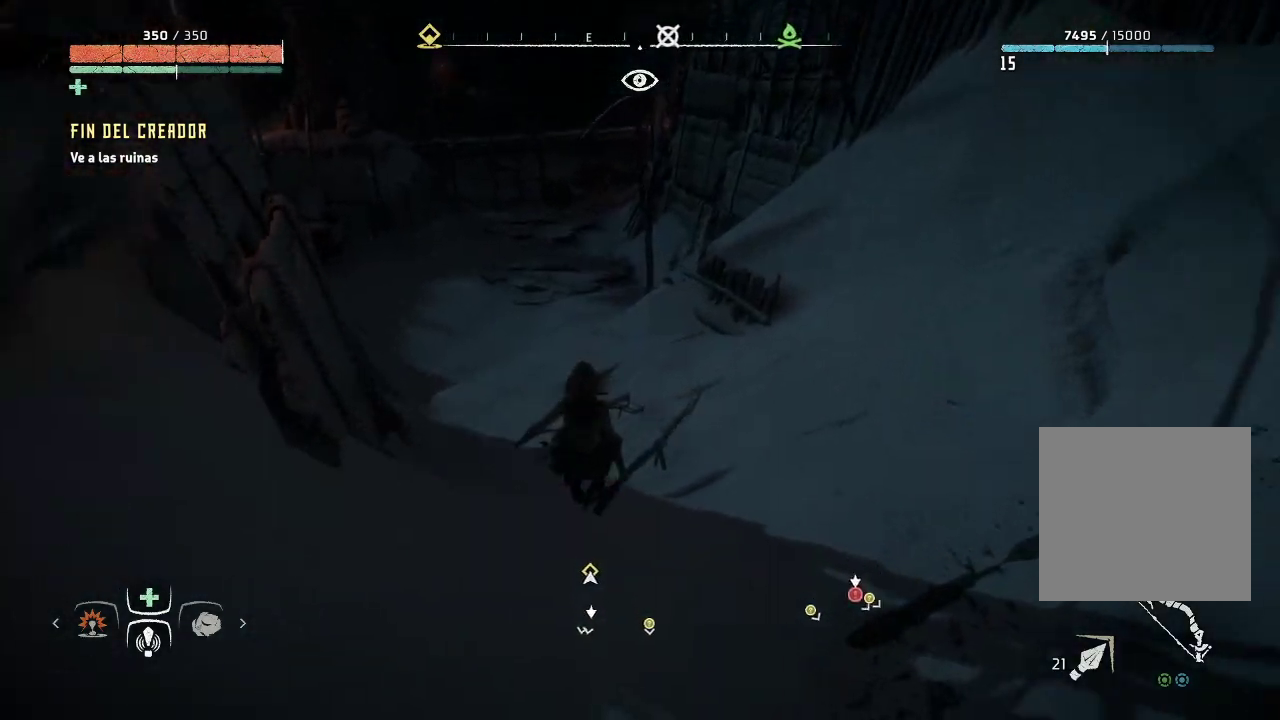
{"buttons": [], "left_stick": "up", "right_stick": "left", "events": [[450, "right_stick", "left"]]}
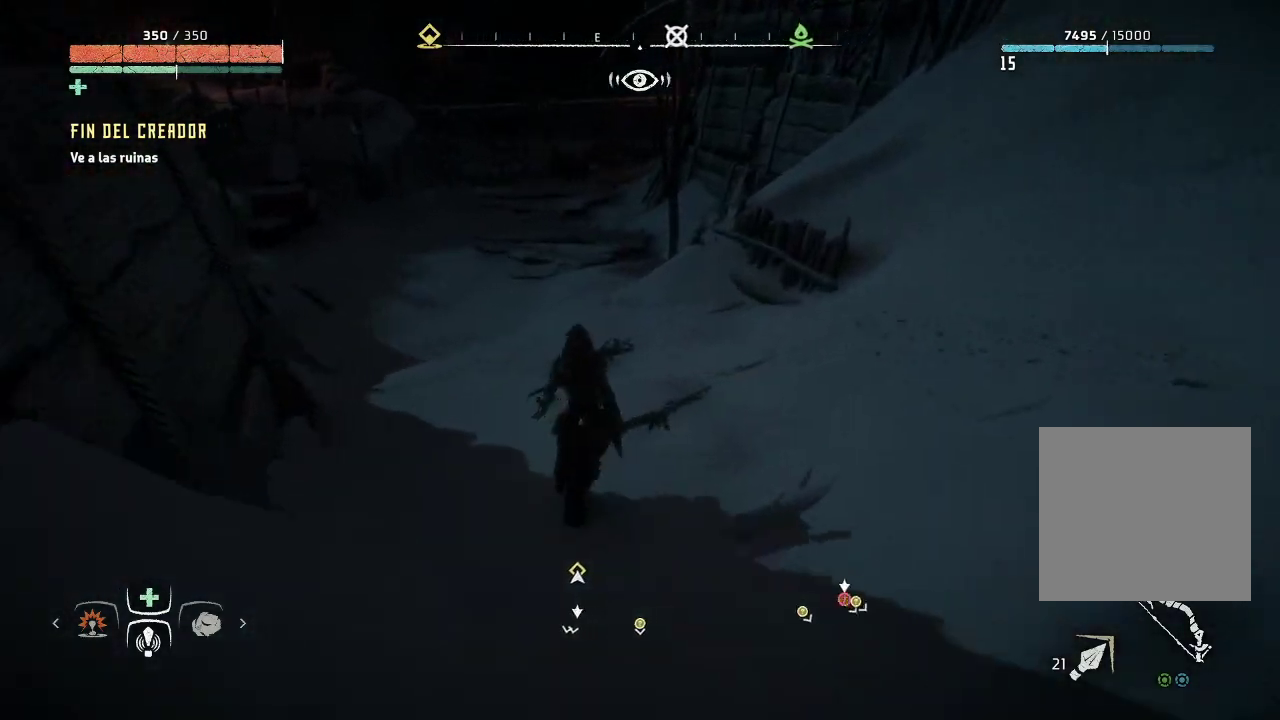
{"buttons": [], "left_stick": "up", "right_stick": "center", "events": [[250, "right_stick", "center"]]}
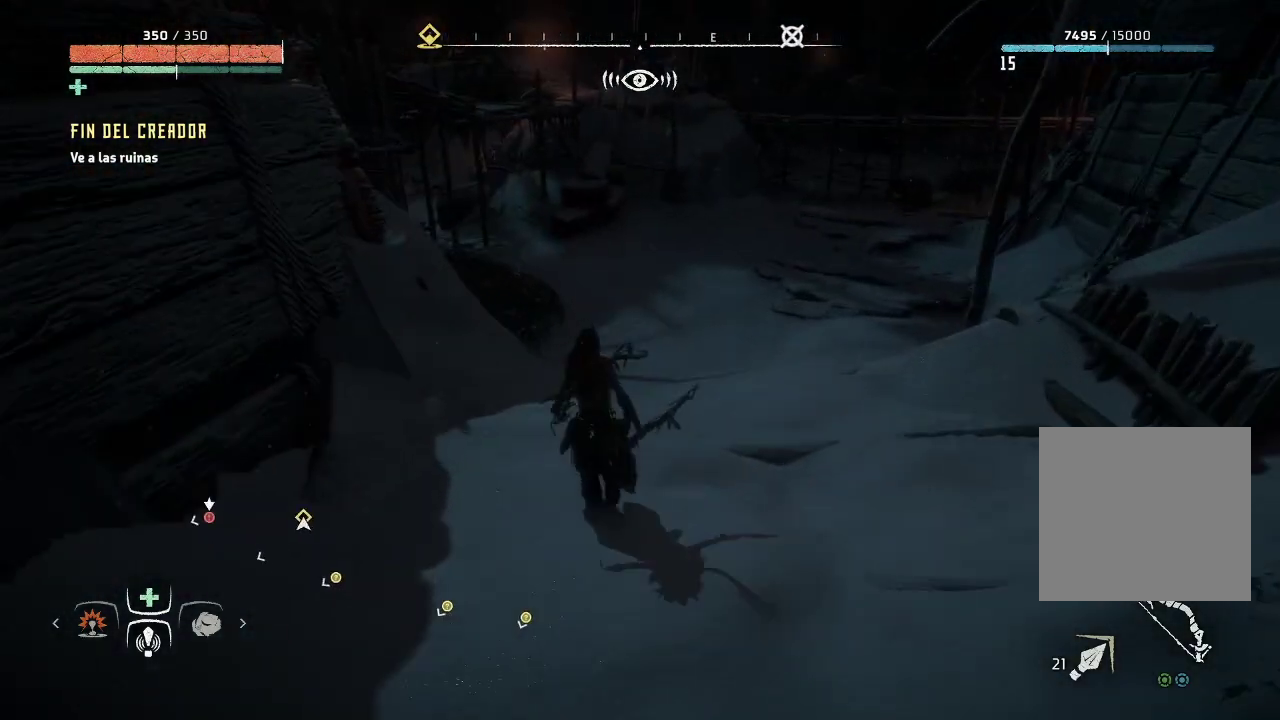
{"buttons": [], "left_stick": "up-left", "right_stick": "center", "events": [[333, "left_stick", "up-left"]]}
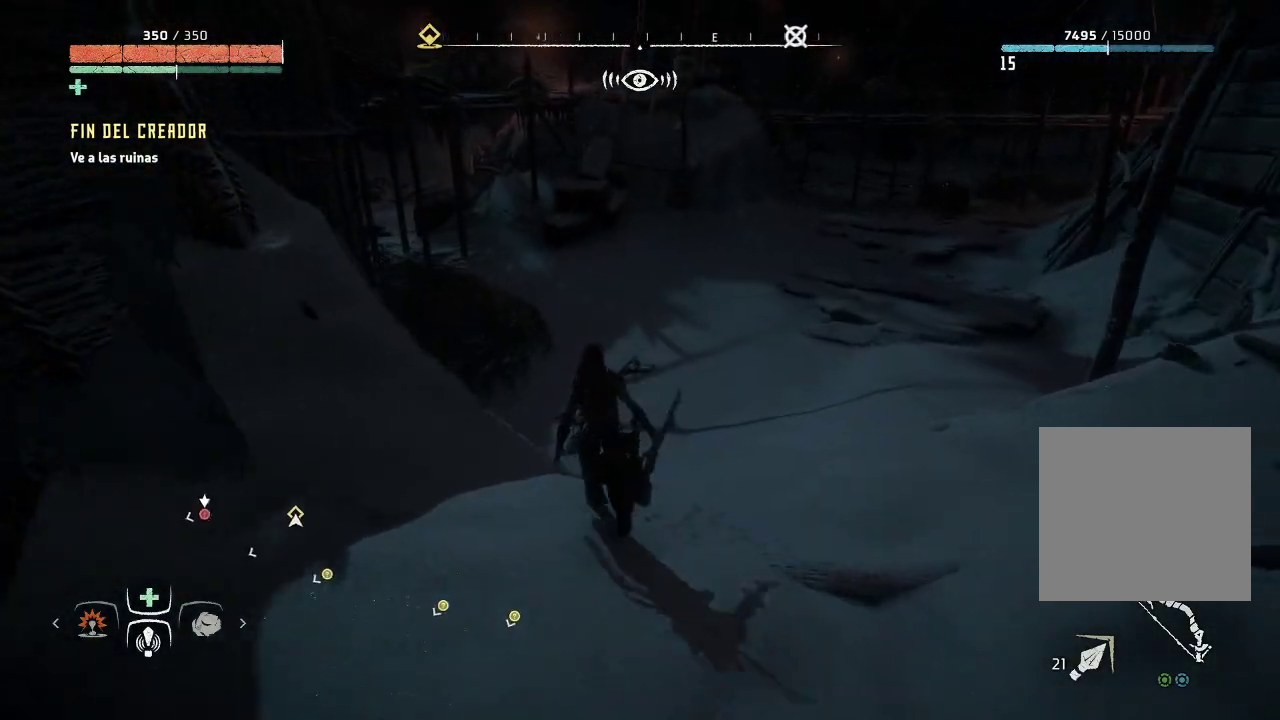
{"buttons": [], "left_stick": "up-left", "right_stick": "center", "events": [[100, "X", "down"], [233, "X", "up"]]}
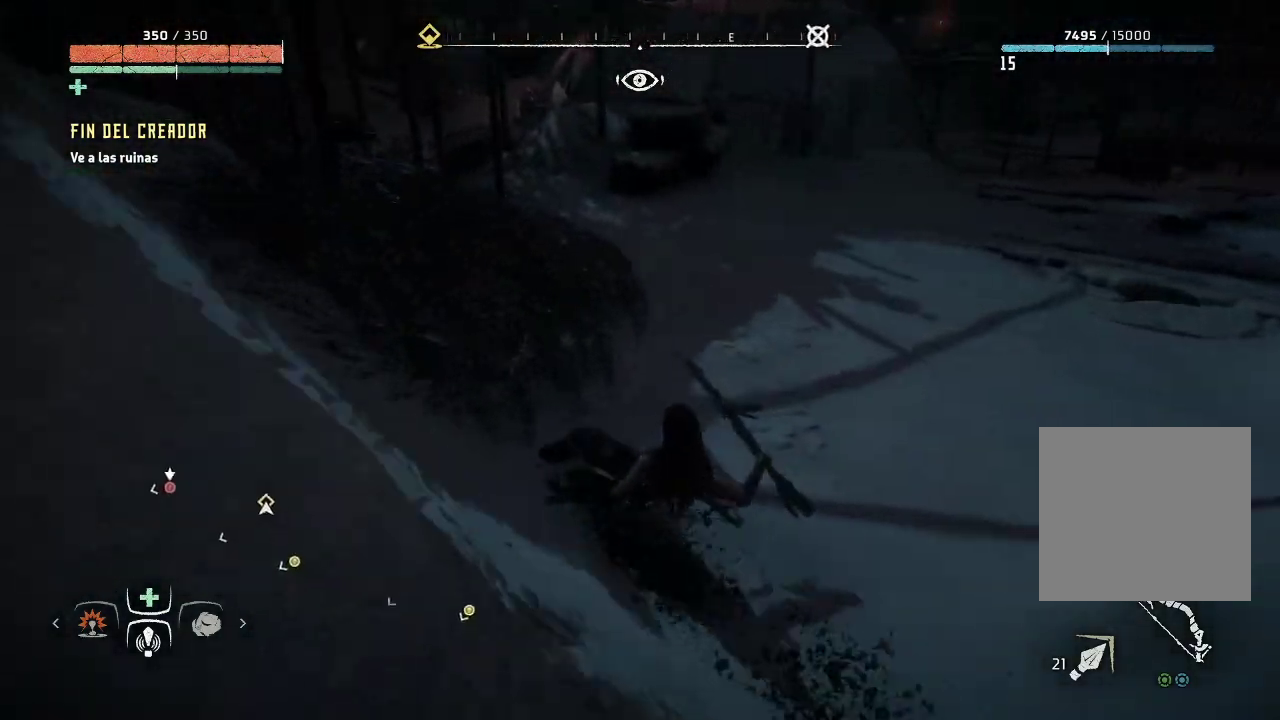
{"buttons": [], "left_stick": "center", "right_stick": "left", "events": [[117, "right_stick", "left"], [483, "left_stick", "center"]]}
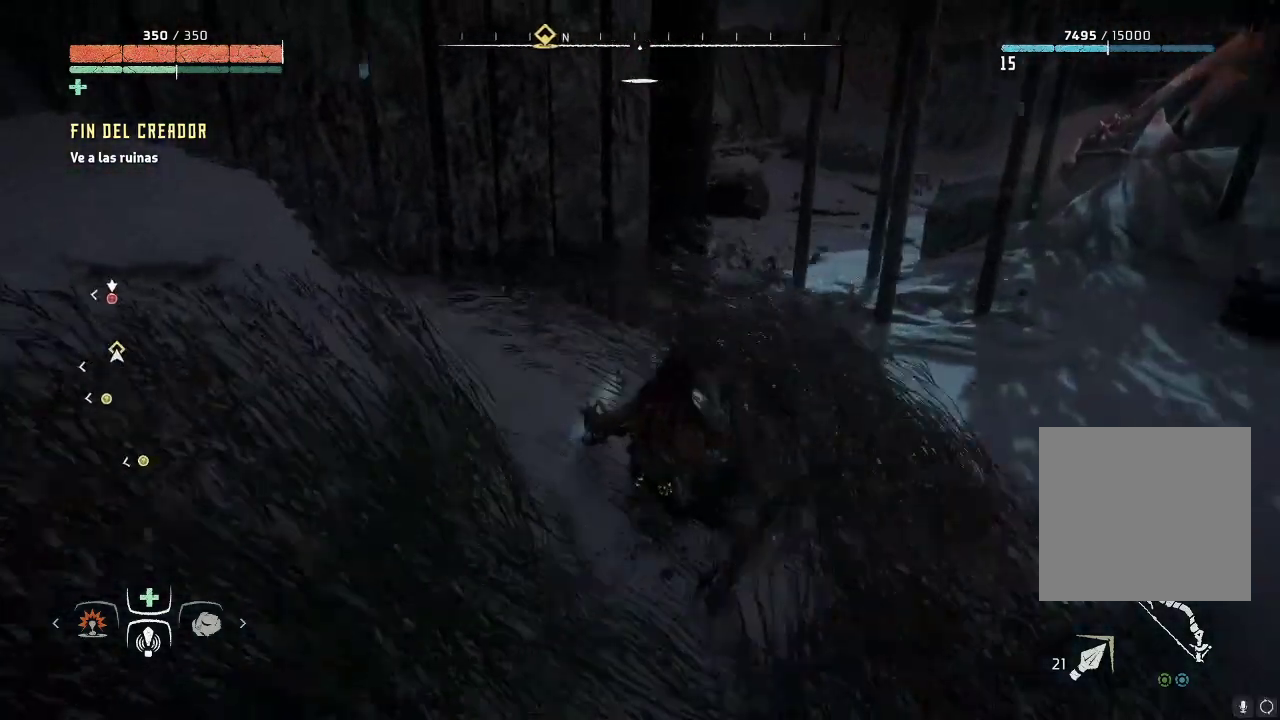
{"buttons": [], "left_stick": "center", "right_stick": "up-left", "events": [[300, "right_stick", "up-left"]]}
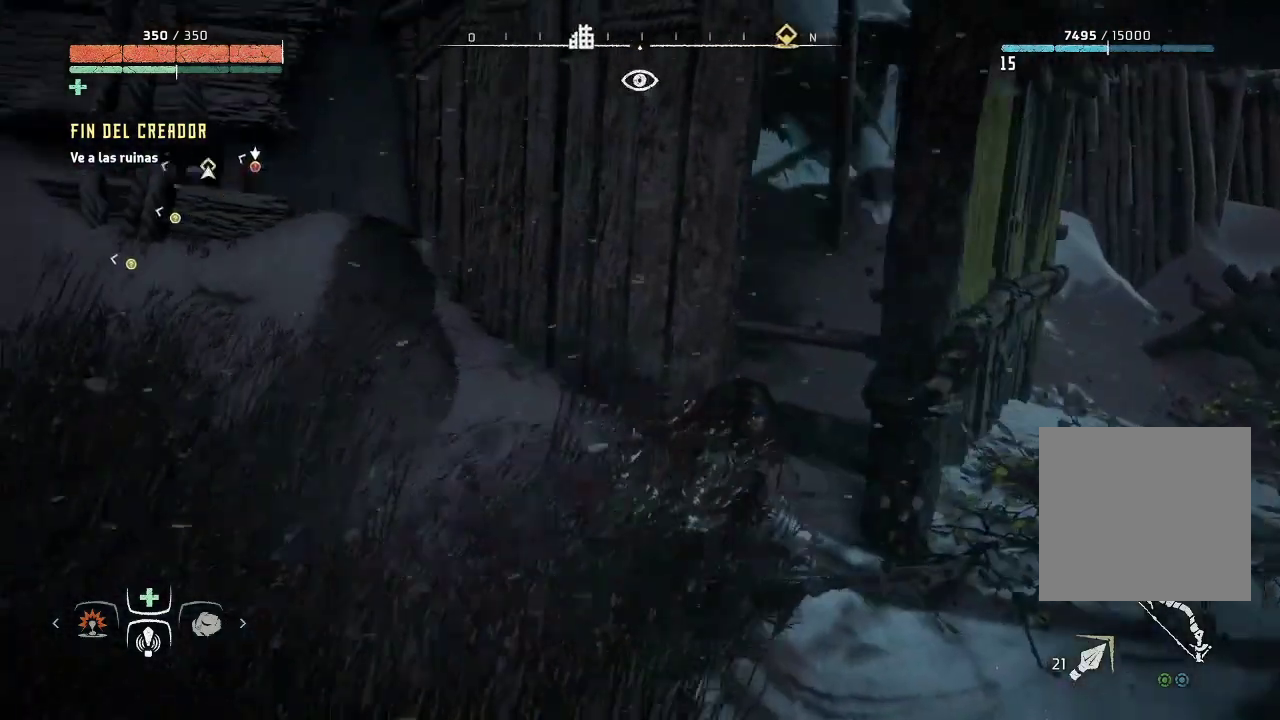
{"buttons": [], "left_stick": "center", "right_stick": "center", "events": [[483, "right_stick", "center"]]}
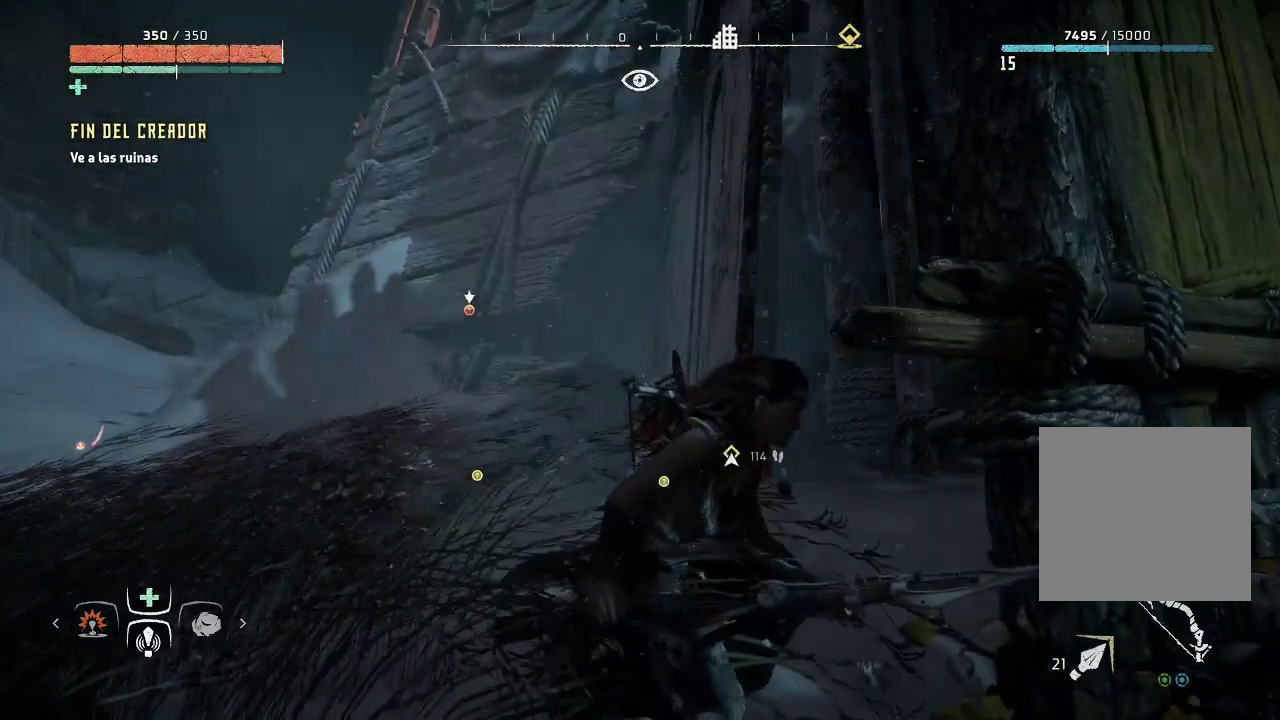
{"buttons": [], "left_stick": "center", "right_stick": "center", "events": [[217, "right_stick", "left"], [483, "right_stick", "center"]]}
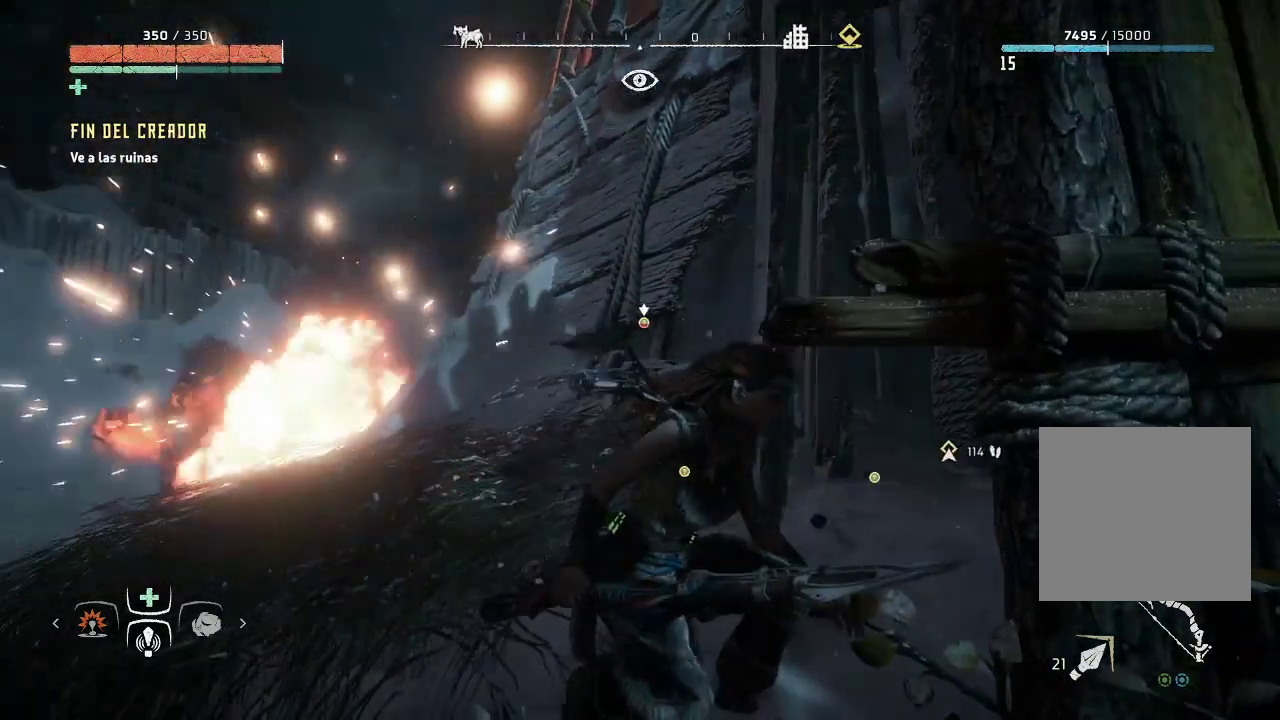
{"buttons": [], "left_stick": "center", "right_stick": "down", "events": [[283, "right_stick", "down"]]}
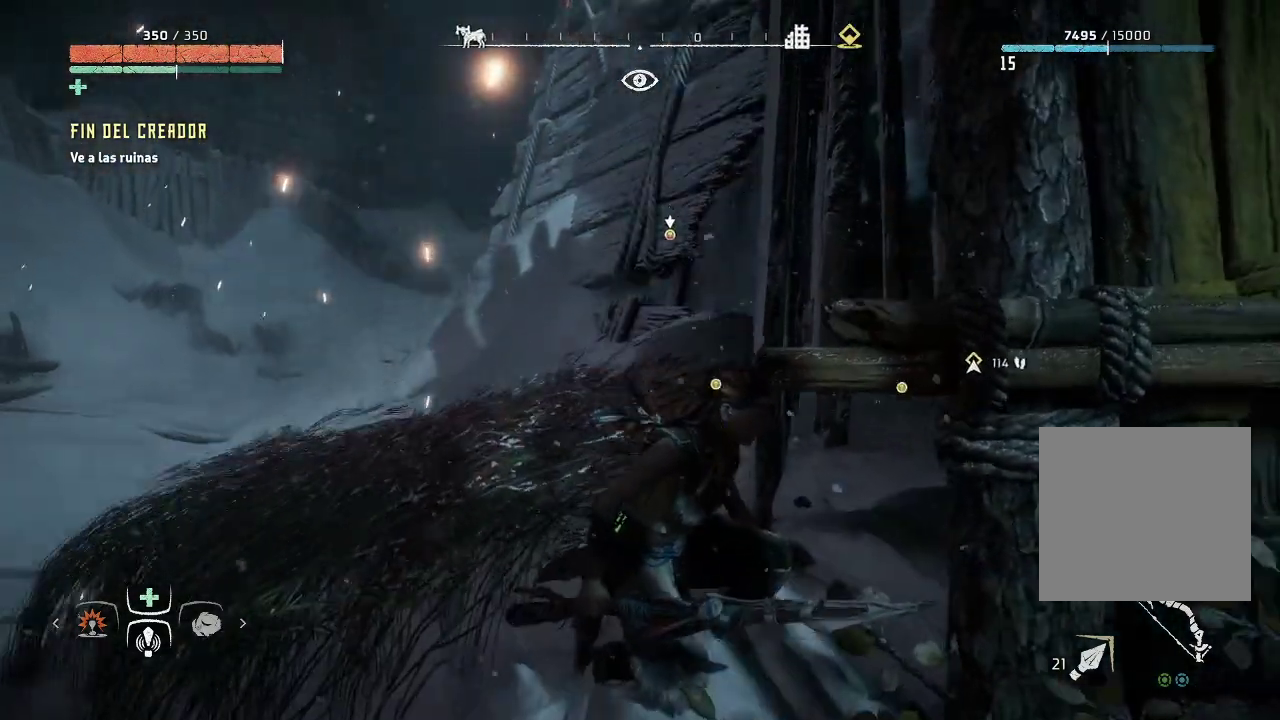
{"buttons": [], "left_stick": "center", "right_stick": "center", "events": [[67, "right_stick", "center"]]}